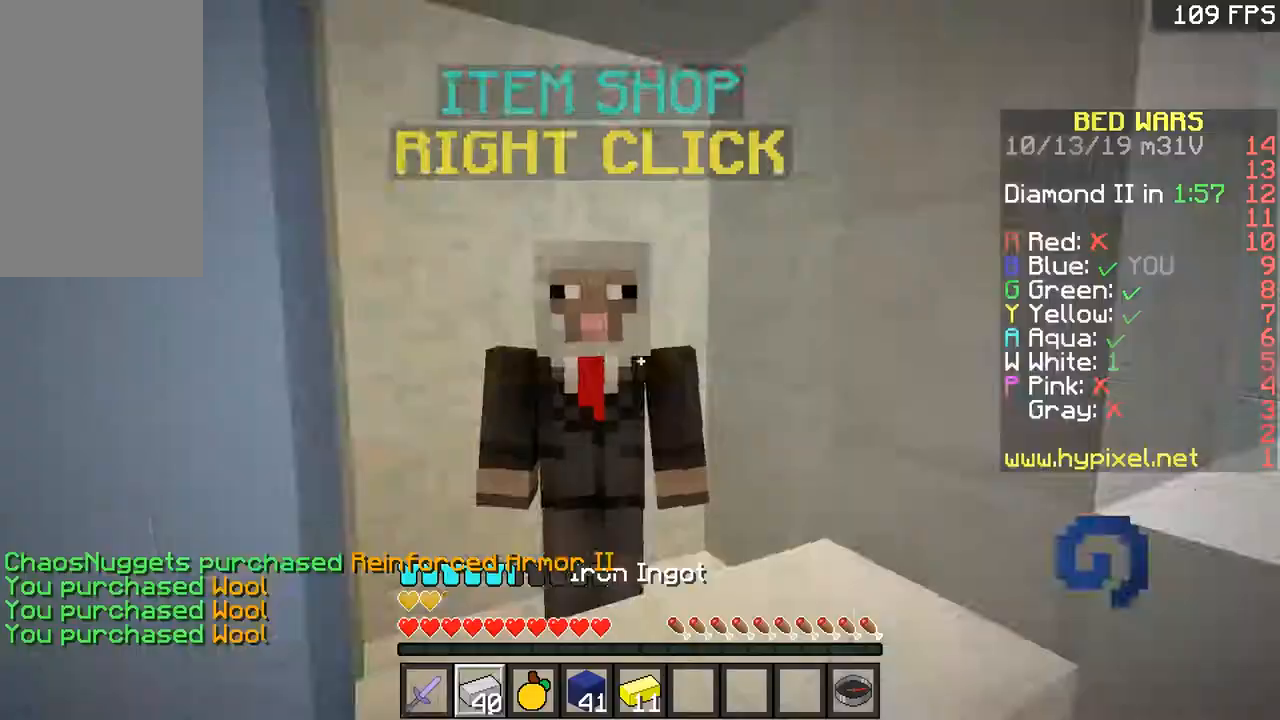
Gameplay with keyboard and mouse; each line is a JSON object with the keys and mouse buttons held at the frame after it. "events" lists presses ("down") and releases ("up") of "a", "d", "s", "space", "w", "mouse_left" and "mouse_right" between this image and that frame as [ms after this image, input, new state], when the widget could be followed in between. "mouse_left", "mouse_right" = the "left", "right" buttons of the "mouse" list. No other keys are recorded. Fast repeated clicks can show as one long hold. Mouse movement is not recorded.
{"keys": ["w"], "mouse": [], "events": [[200, "d", "down"], [250, "d", "up"], [250, "w", "down"]]}
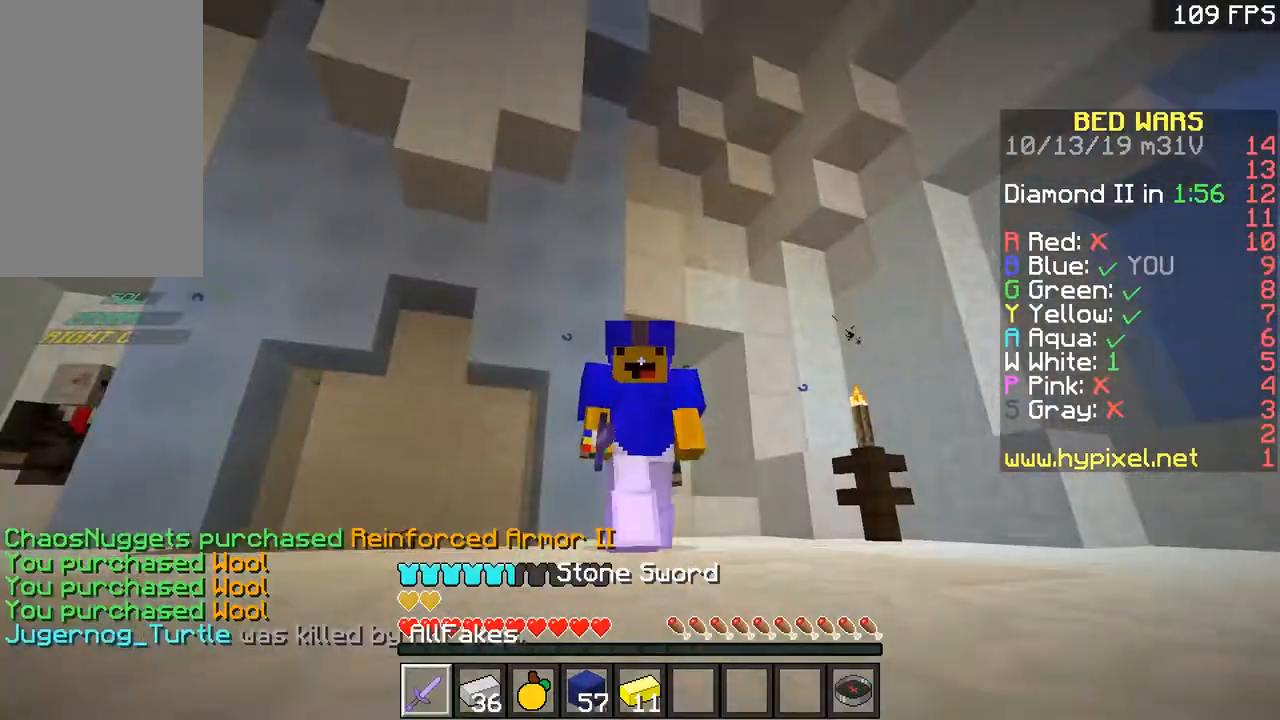
{"keys": ["w"], "mouse": [], "events": [[100, "space", "down"], [250, "space", "up"]]}
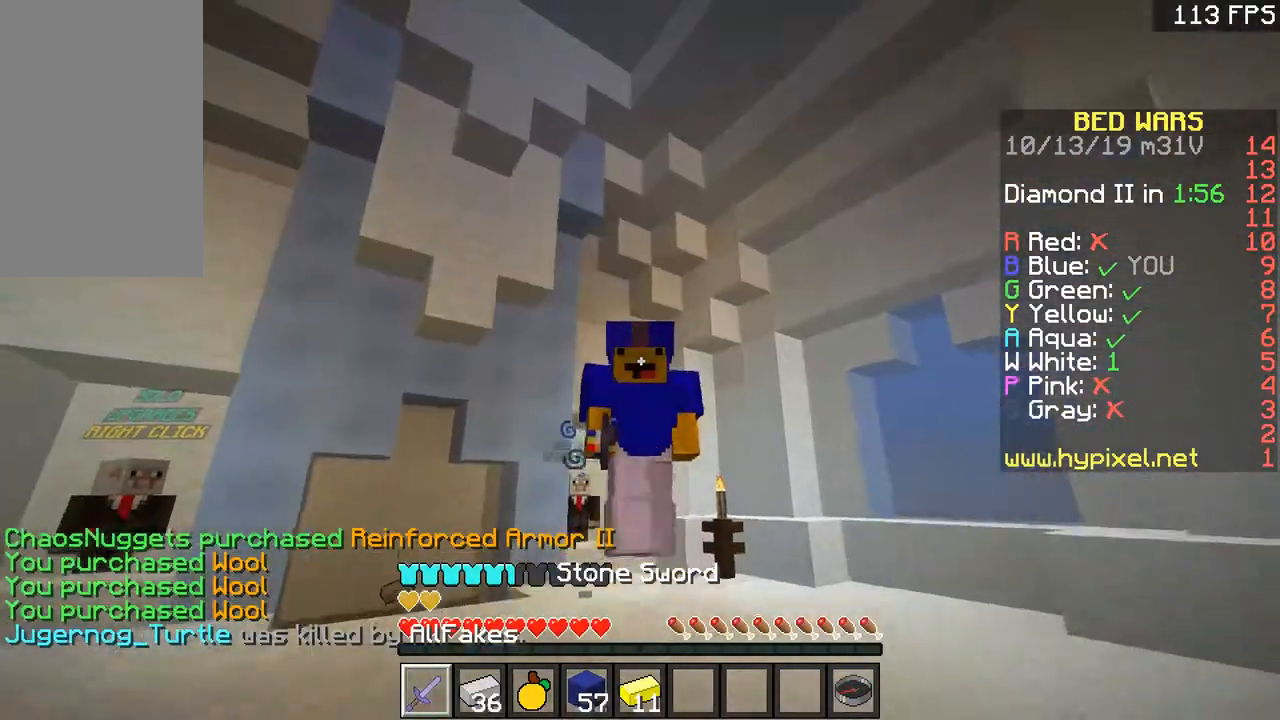
{"keys": ["w"], "mouse": [], "events": [[50, "space", "down"], [250, "d", "down"], [350, "d", "up"], [350, "space", "up"]]}
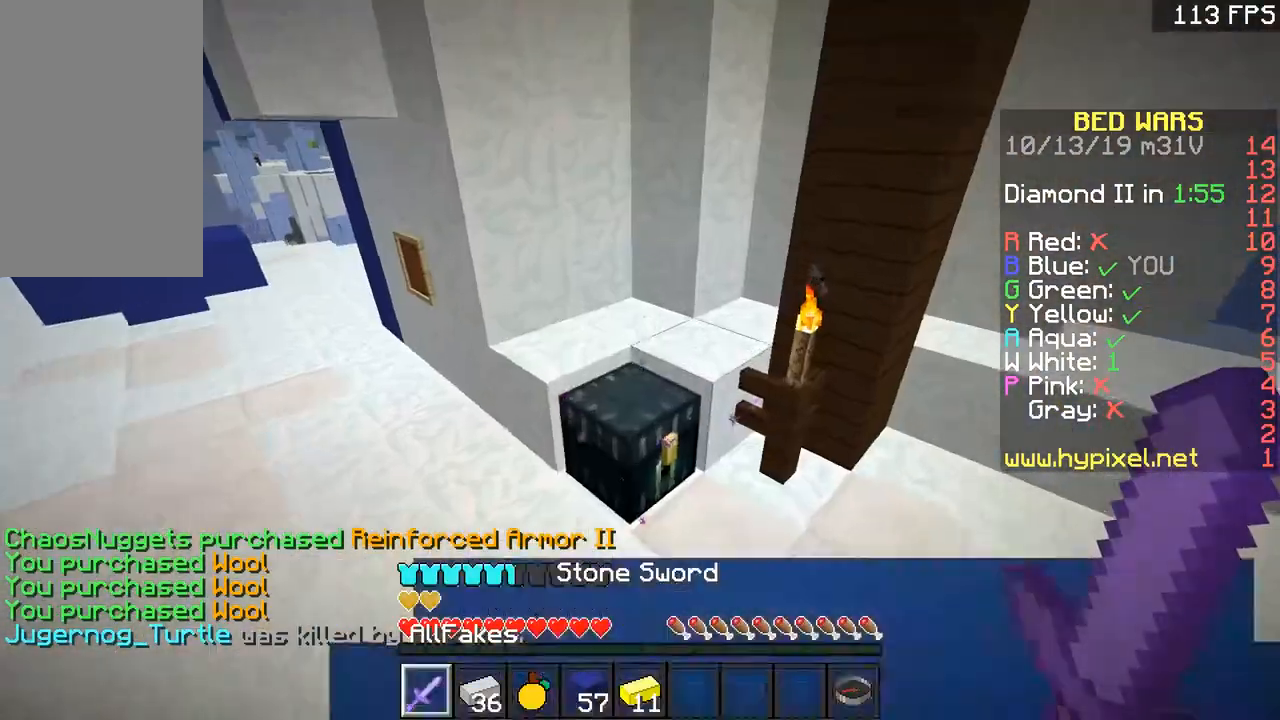
{"keys": ["w"], "mouse": [], "events": [[67, "a", "down"], [67, "w", "up"], [167, "w", "down"], [217, "a", "up"]]}
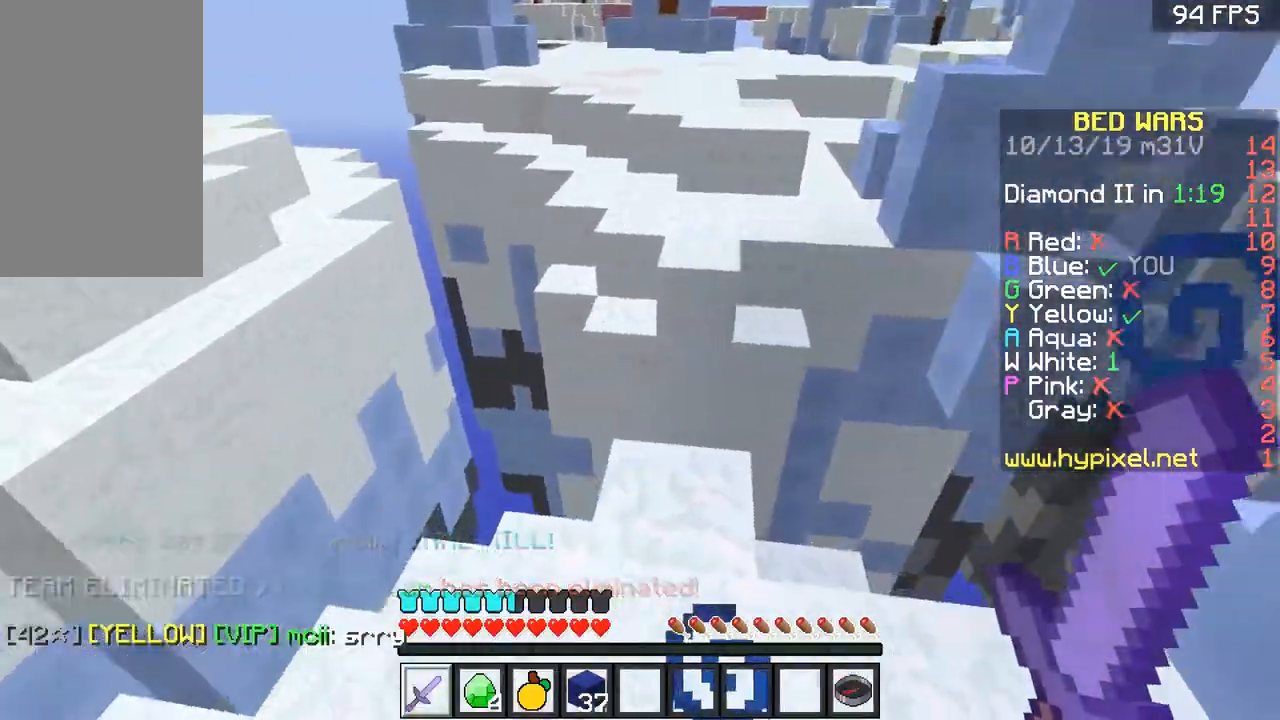
{"keys": ["a"], "mouse": [], "events": [[66, "d", "down"], [100, "d", "up"], [216, "w", "up"], [367, "a", "down"]]}
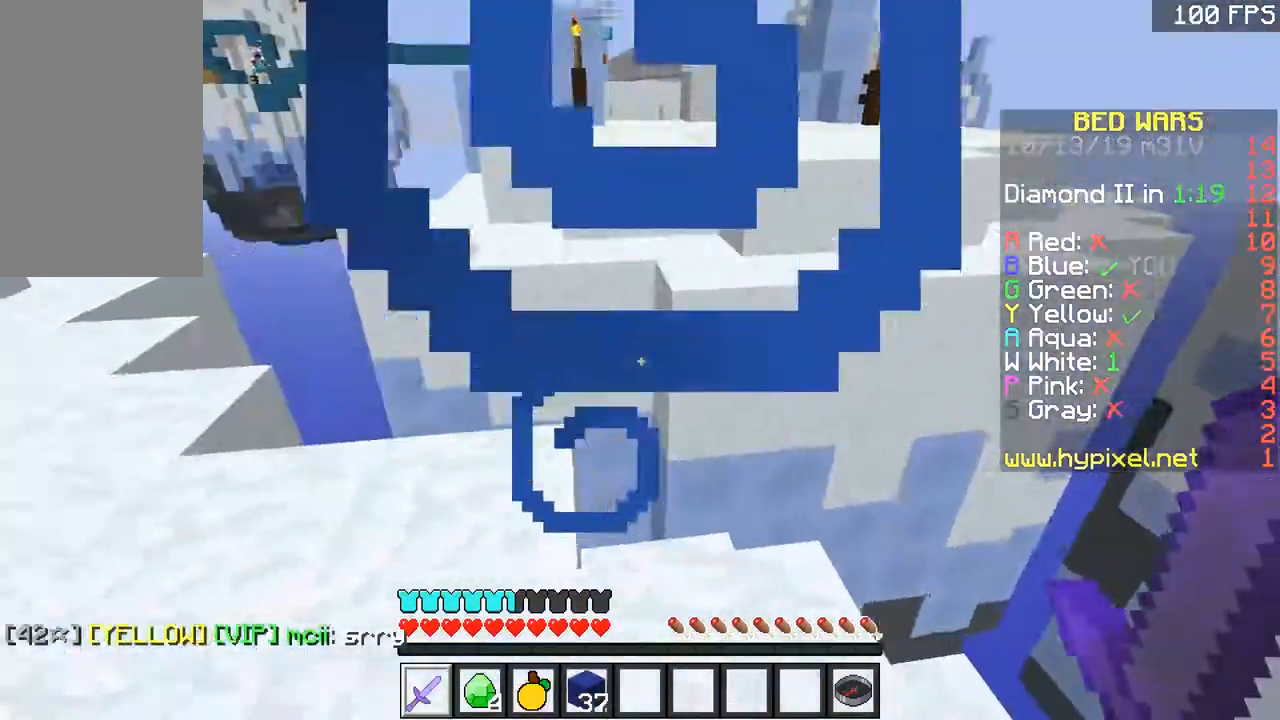
{"keys": ["a"], "mouse": [], "events": []}
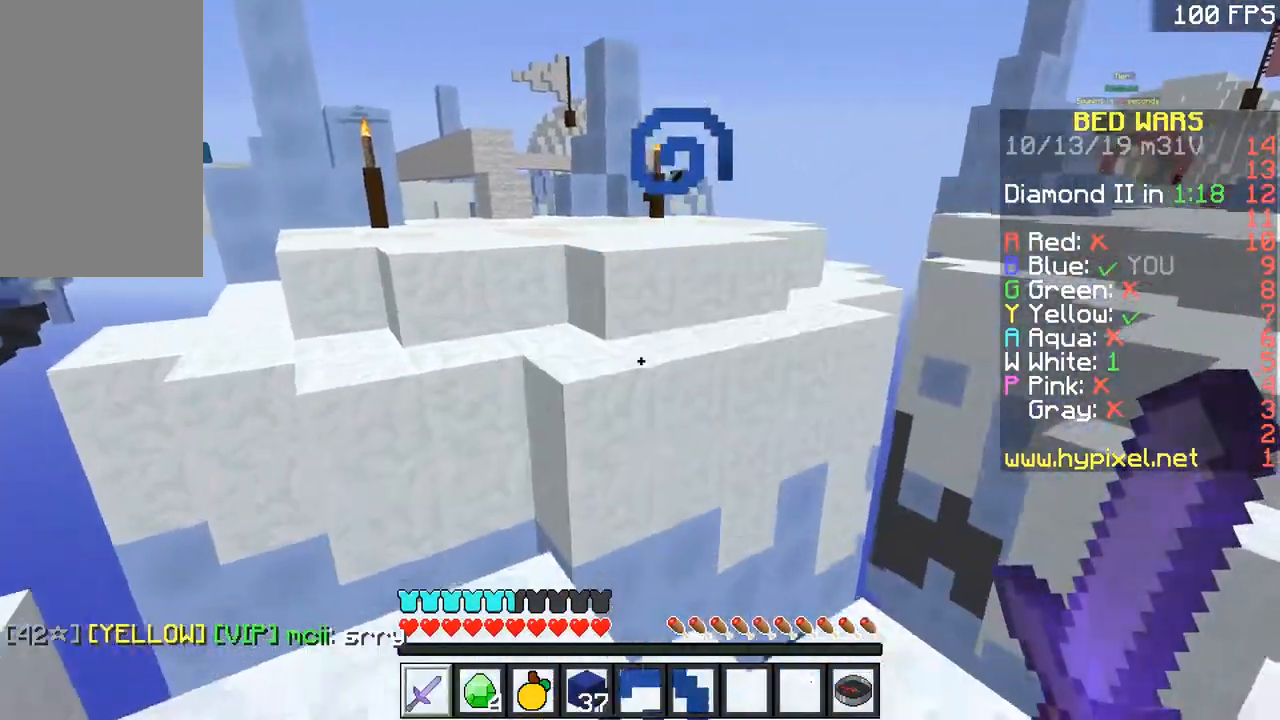
{"keys": ["w"], "mouse": [], "events": [[16, "a", "up"], [16, "w", "down"], [317, "space", "down"], [467, "space", "up"]]}
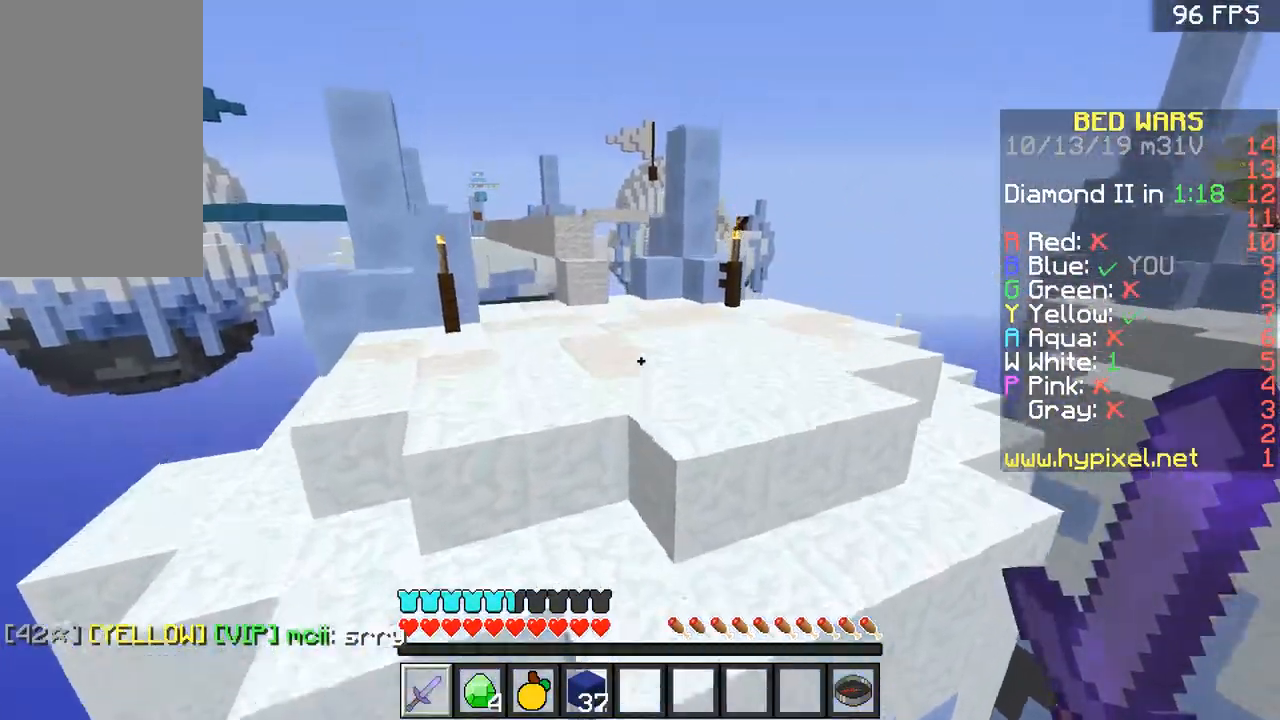
{"keys": ["space", "w"], "mouse": [], "events": [[67, "a", "down"], [167, "a", "up"], [317, "space", "down"]]}
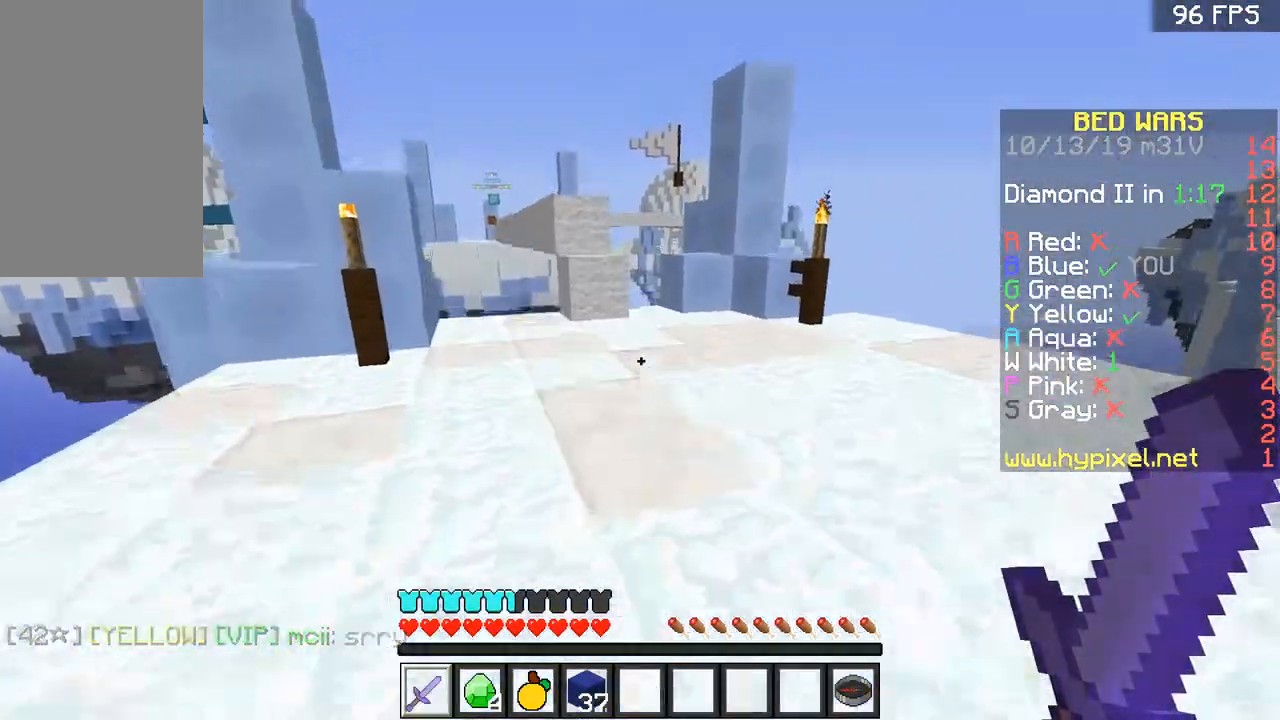
{"keys": ["w"], "mouse": [], "events": [[66, "space", "up"], [116, "a", "down"], [266, "a", "up"]]}
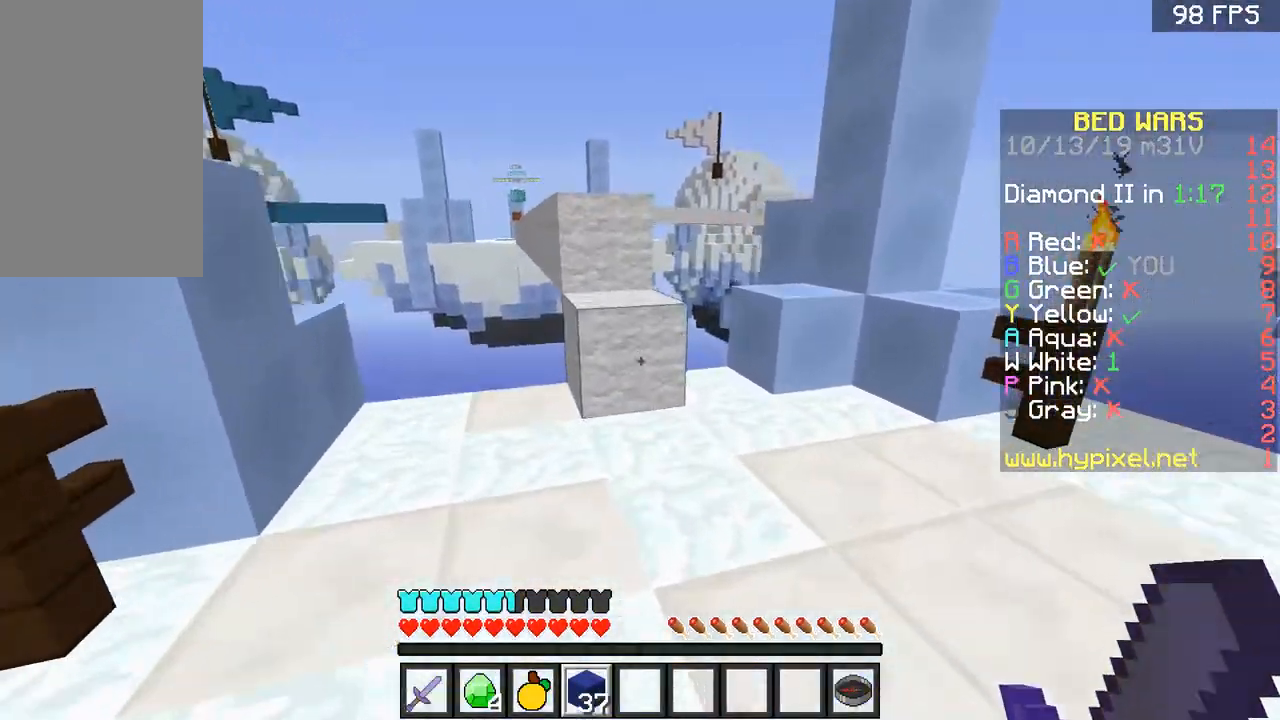
{"keys": ["a", "space", "w"], "mouse": [], "events": [[67, "space", "down"], [117, "d", "down"], [167, "space", "up"], [217, "mouse_right", "down"], [317, "d", "up"], [350, "mouse_right", "up"], [417, "space", "down"], [467, "a", "down"]]}
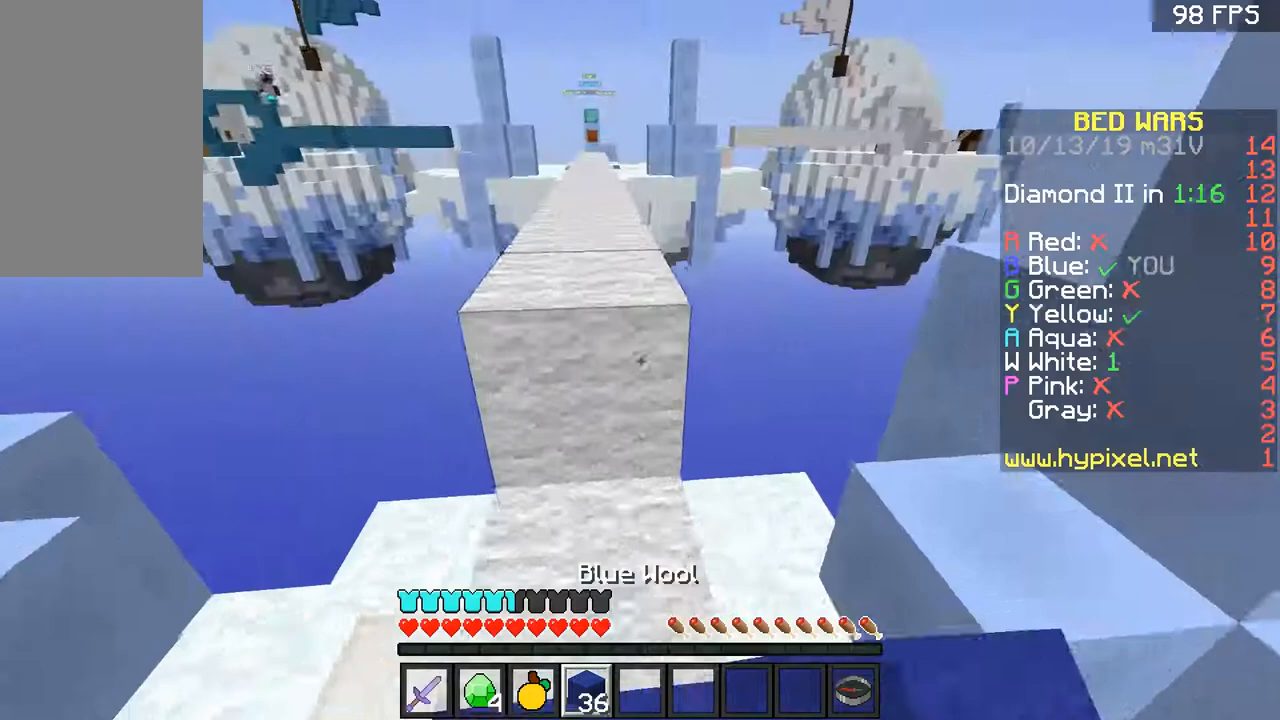
{"keys": ["space", "w"], "mouse": [], "events": [[166, "a", "up"], [166, "space", "up"], [367, "space", "down"]]}
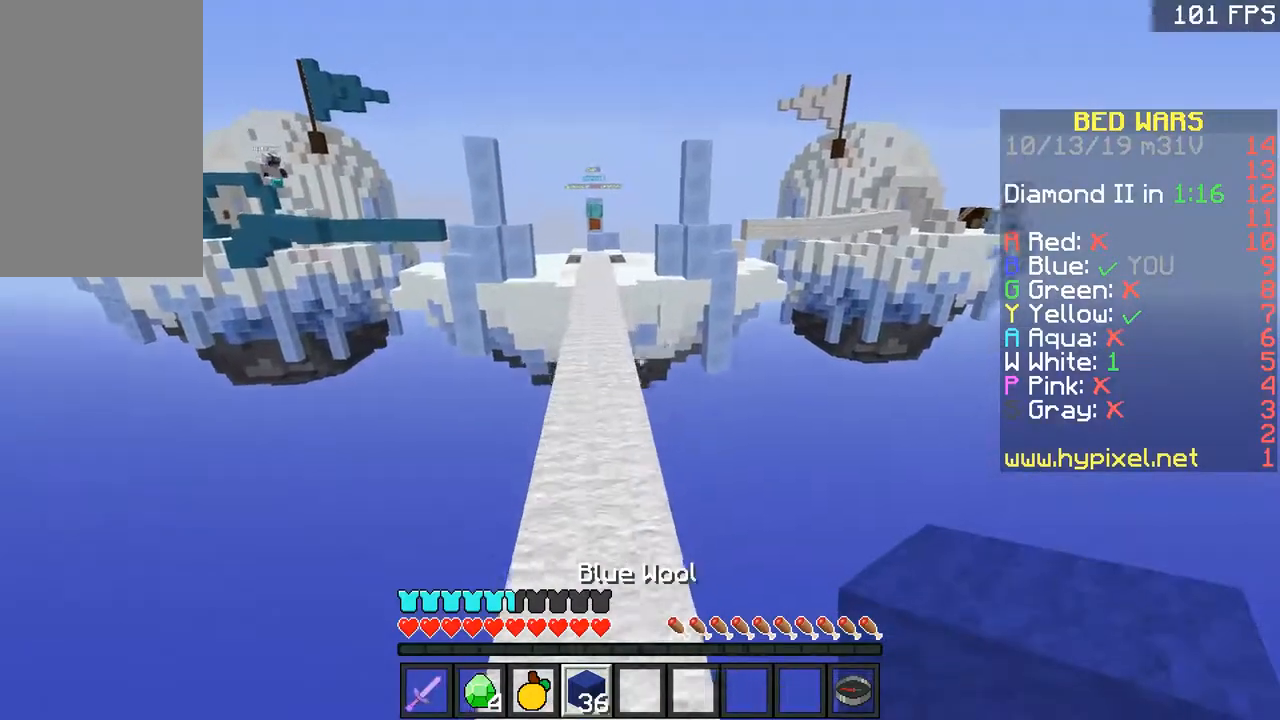
{"keys": ["space", "w"], "mouse": [], "events": [[17, "a", "down"], [67, "space", "up"], [167, "a", "up"], [417, "space", "down"]]}
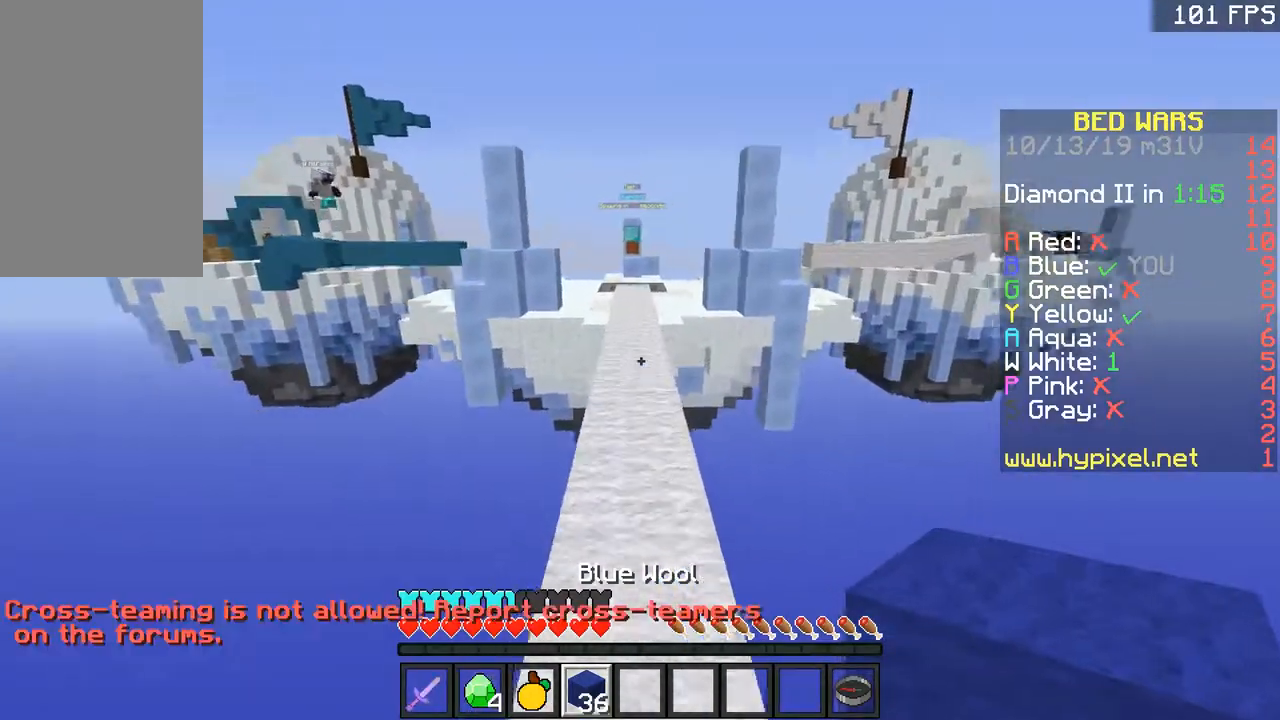
{"keys": ["w"], "mouse": [], "events": [[166, "space", "up"]]}
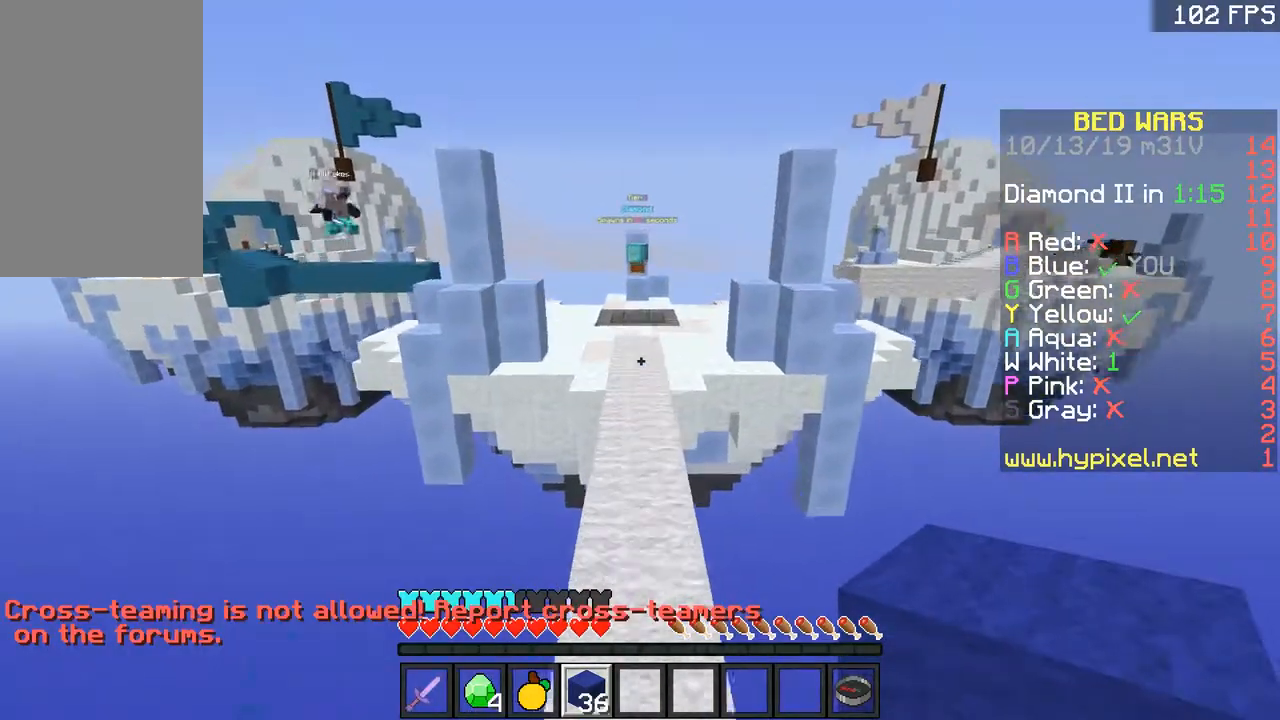
{"keys": ["s"], "mouse": [], "events": [[117, "w", "up"], [167, "s", "down"]]}
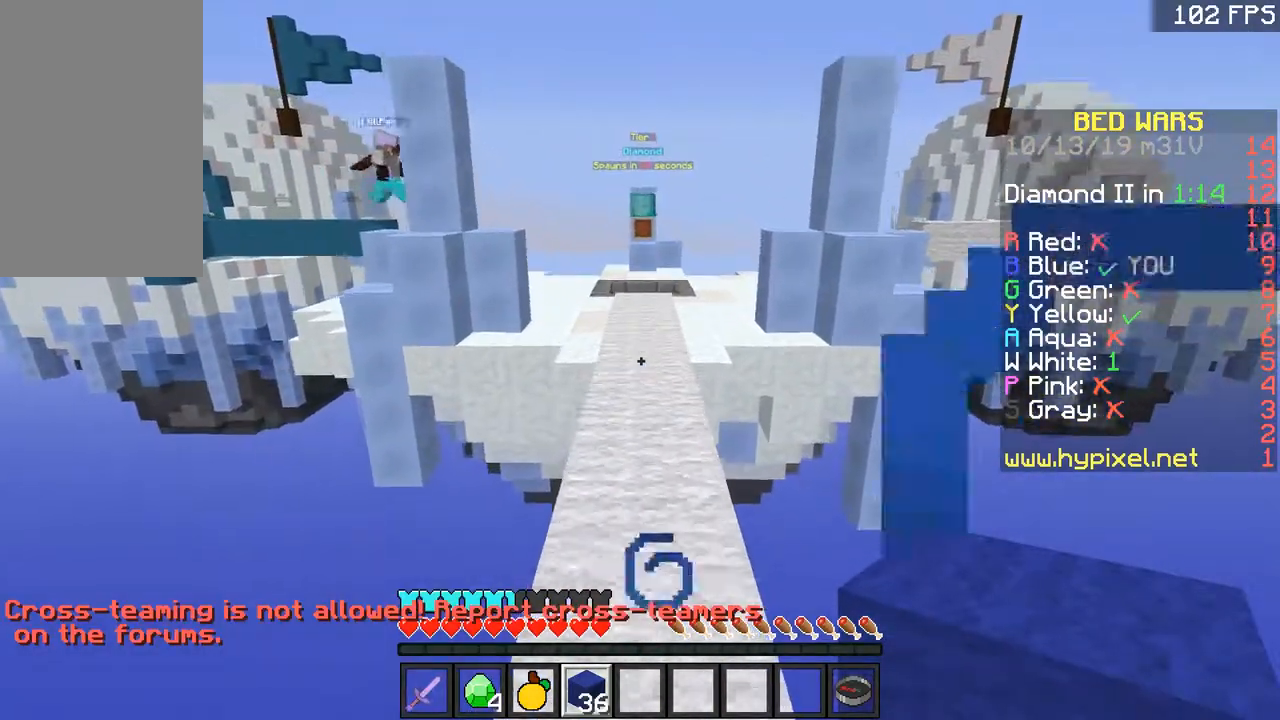
{"keys": ["s"], "mouse": [], "events": []}
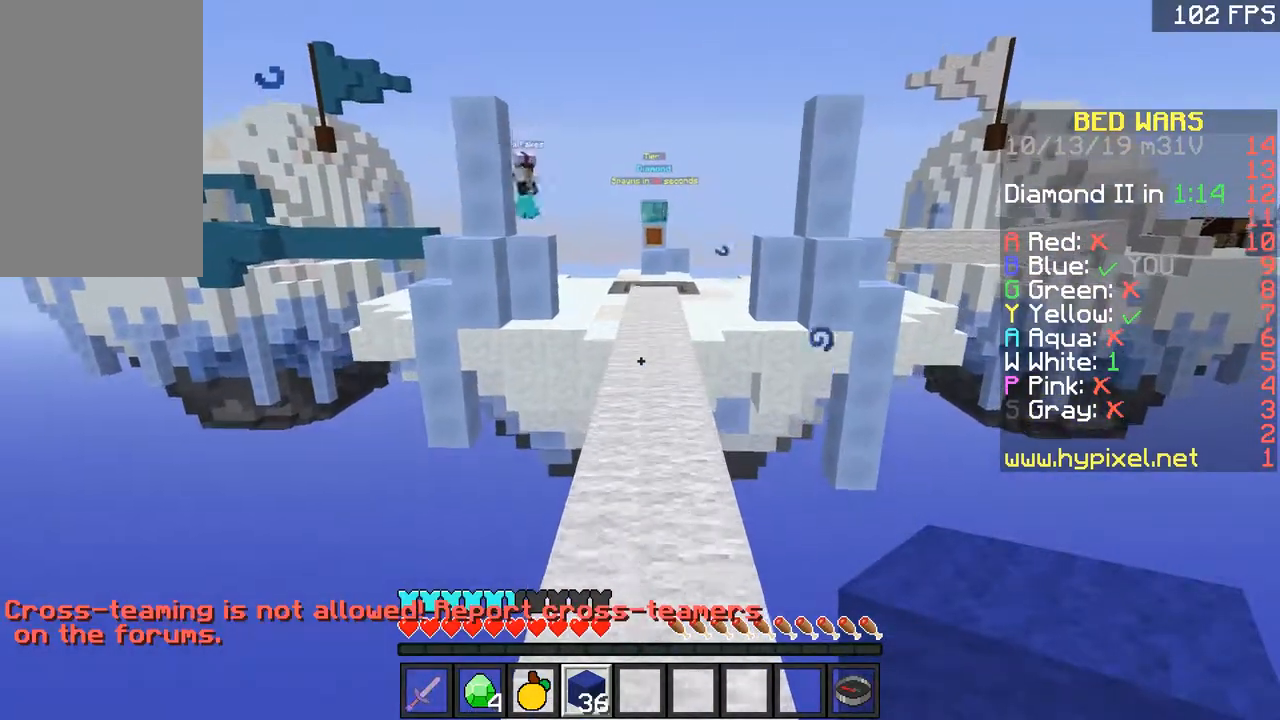
{"keys": ["s"], "mouse": [], "events": []}
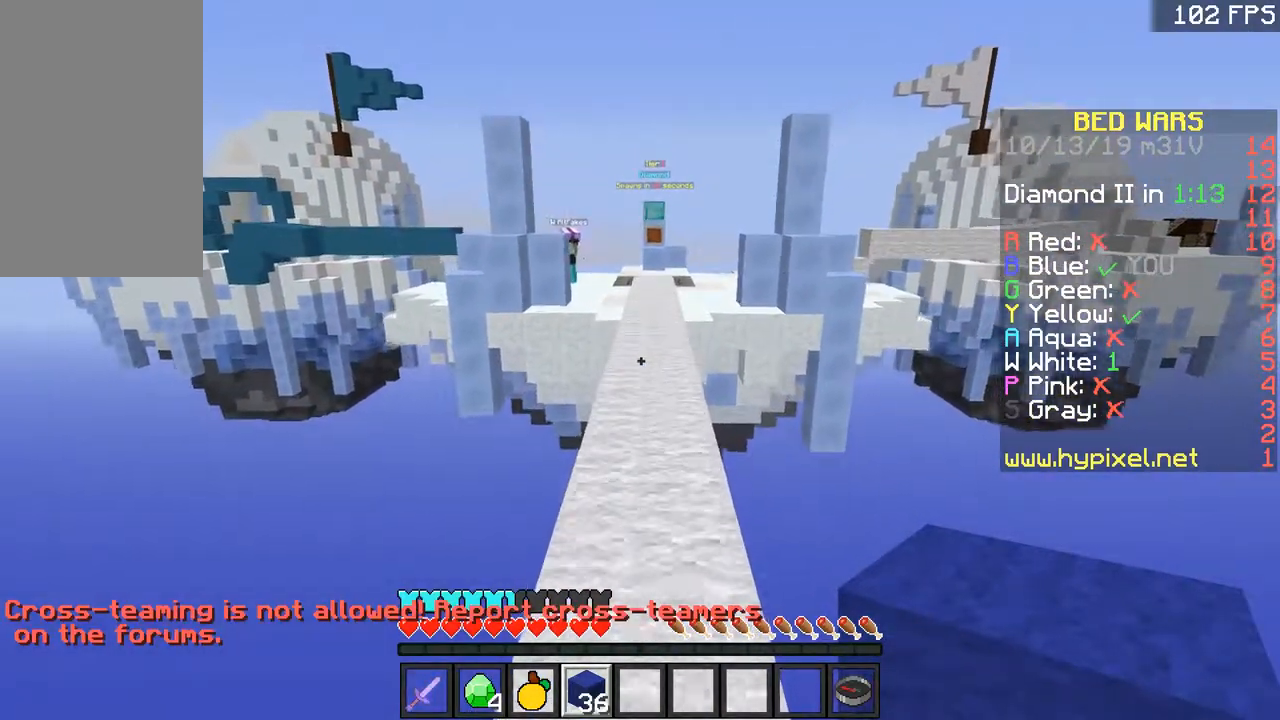
{"keys": [], "mouse": [], "events": [[317, "s", "up"]]}
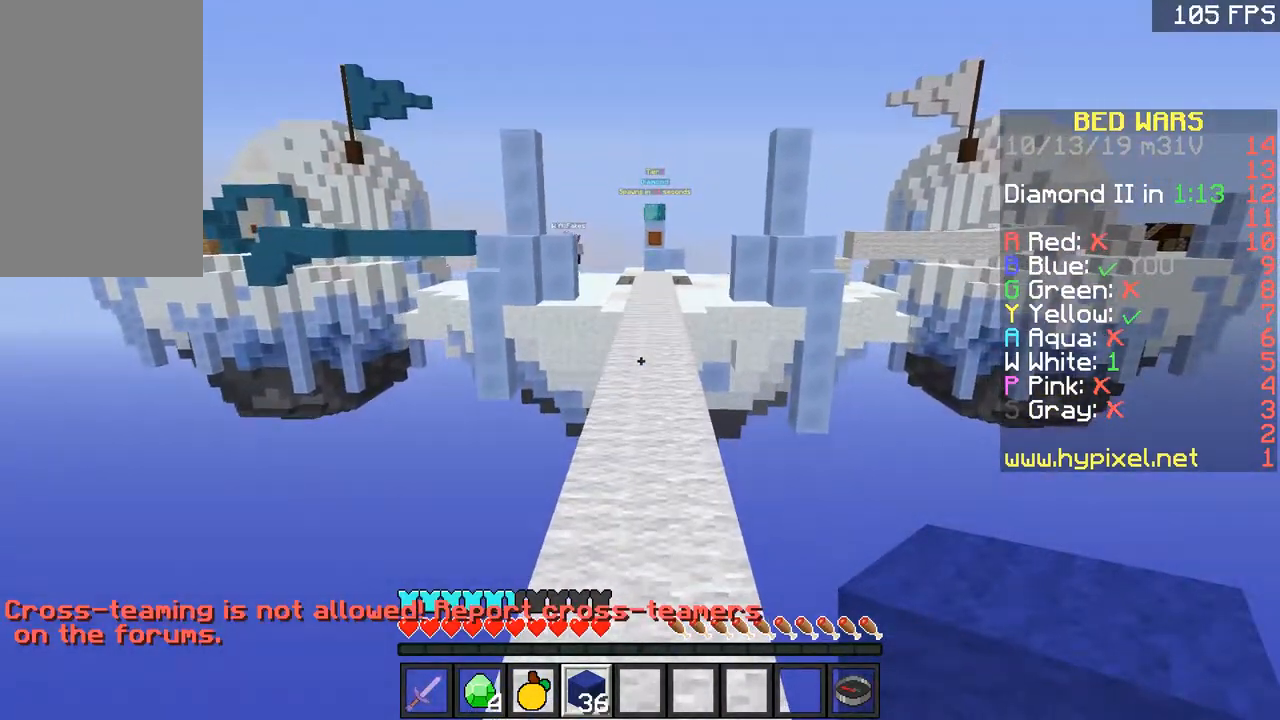
{"keys": [], "mouse": [], "events": []}
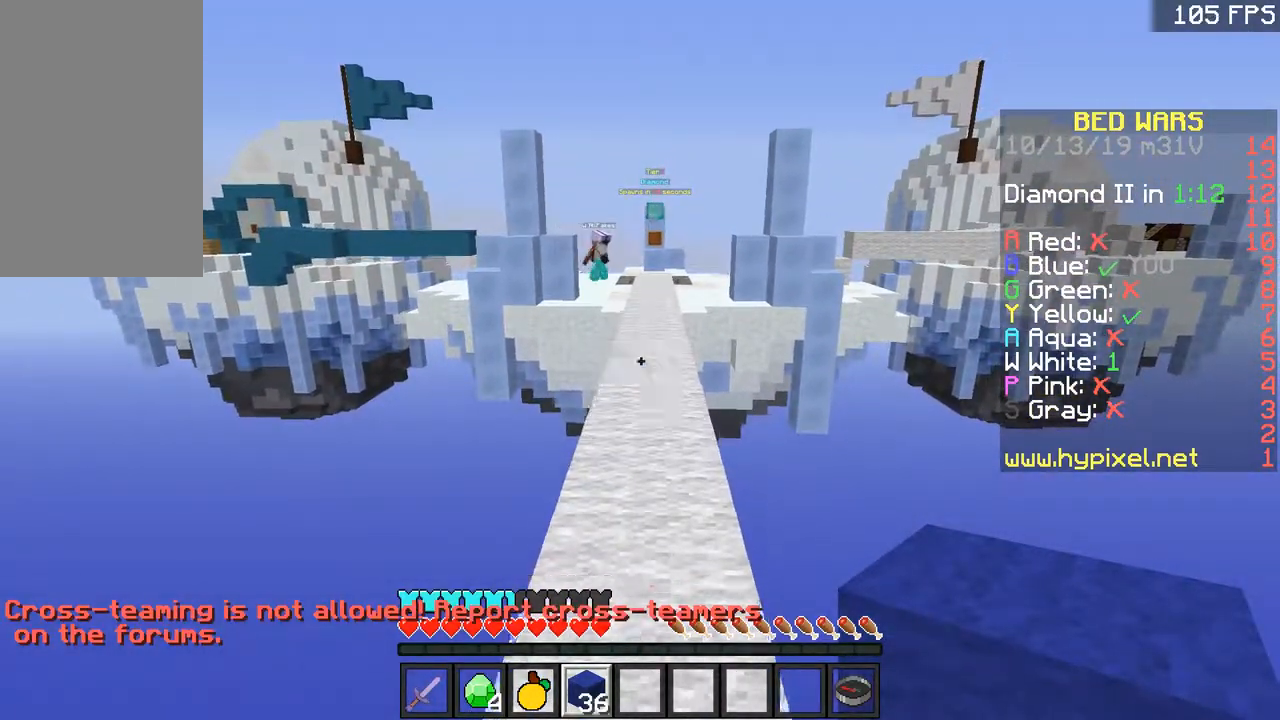
{"keys": [], "mouse": [], "events": [[66, "w", "down"], [116, "space", "down"], [317, "space", "up"], [500, "w", "up"]]}
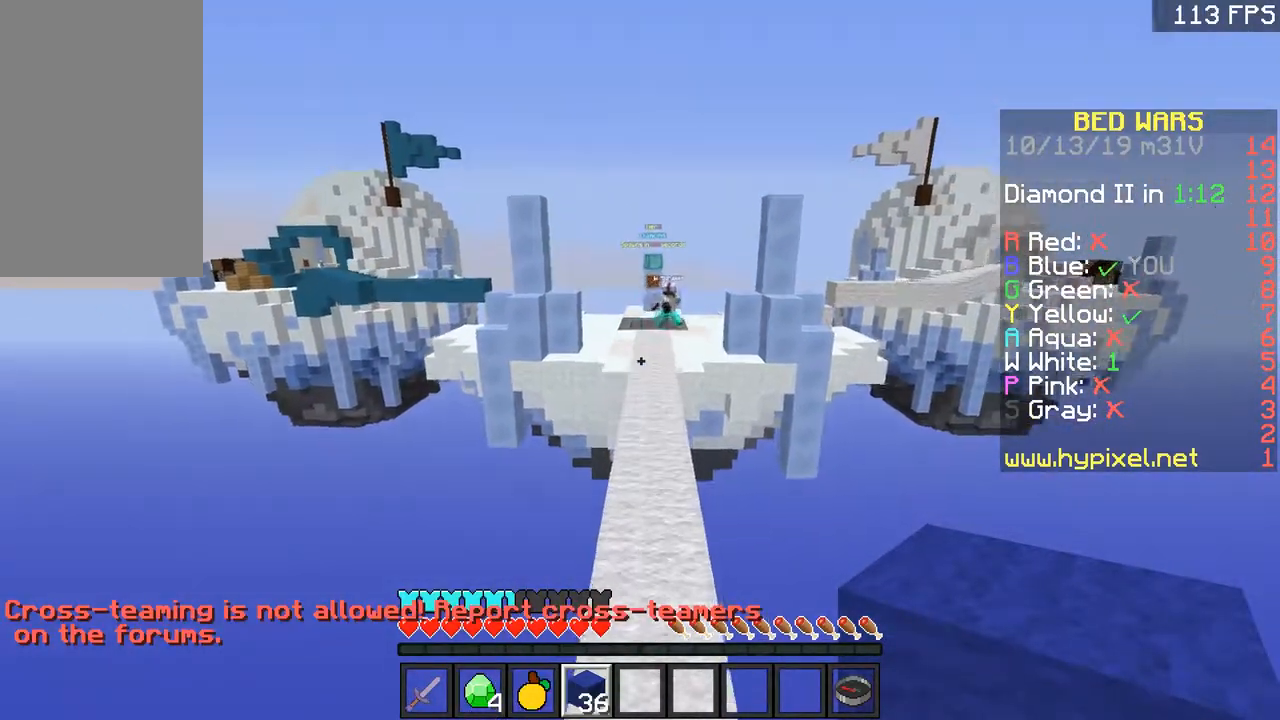
{"keys": ["s"], "mouse": [], "events": [[117, "s", "down"]]}
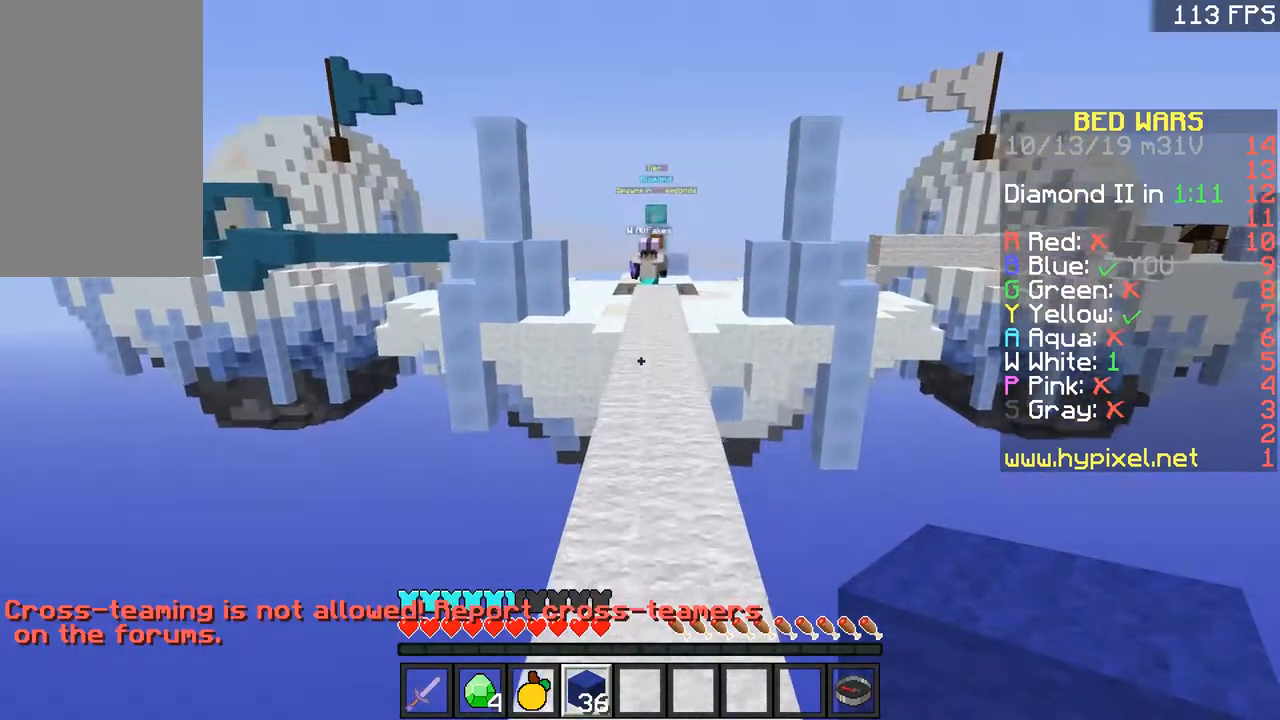
{"keys": [], "mouse": [], "events": [[317, "s", "up"]]}